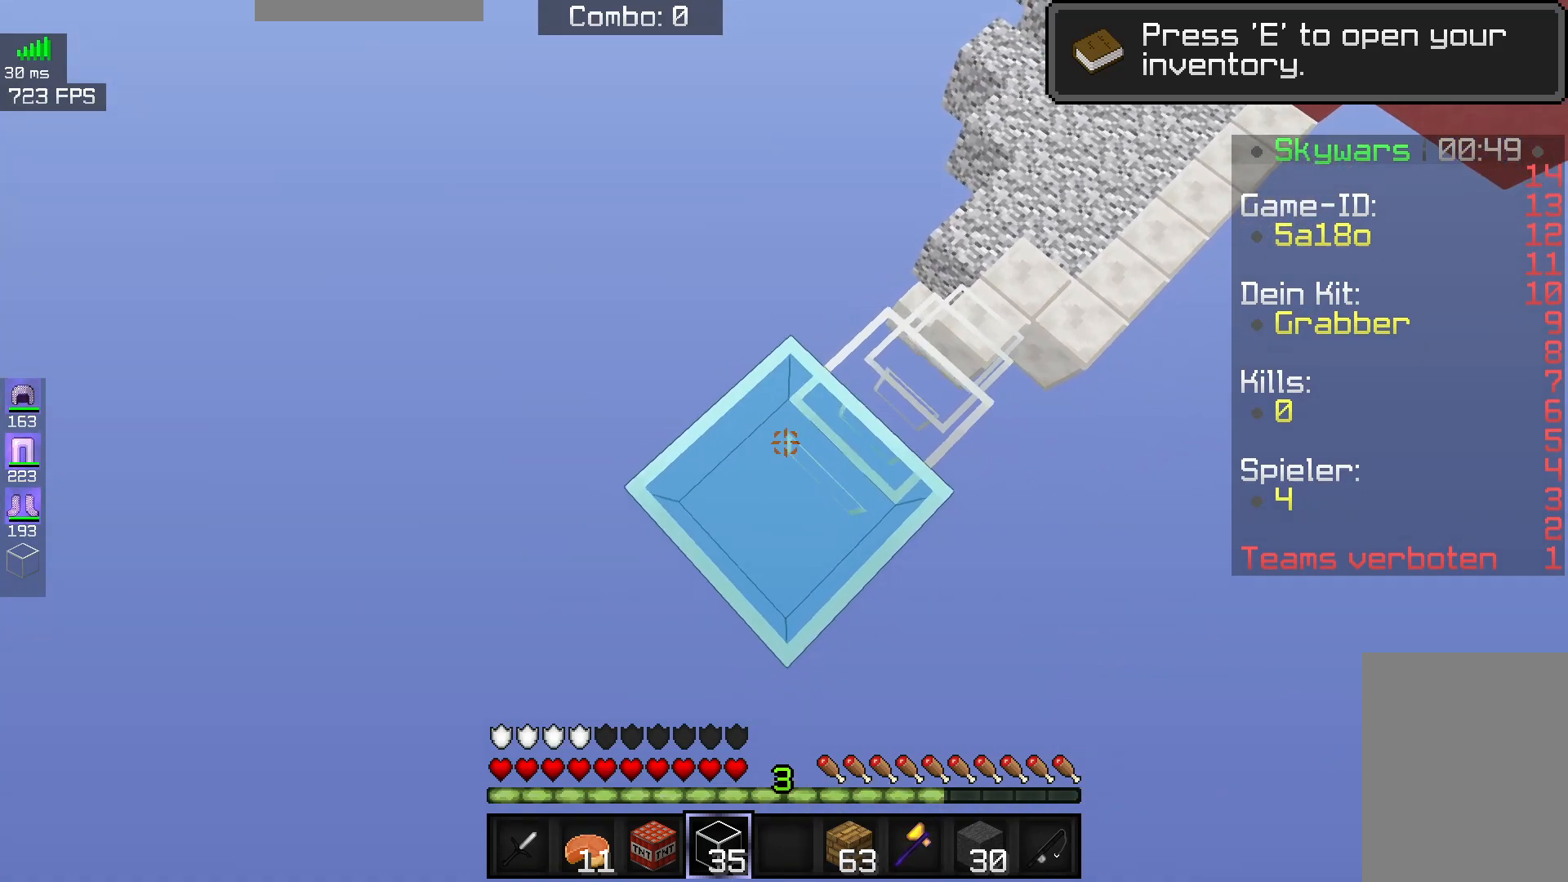
Gameplay with keyboard and mouse; each line is a JSON object with the keys and mouse buttons held at the frame after it. "events" lists presses ("down") and releases ("up") of "a", "d", "s", "space", "w", "mouse_left" and "mouse_right" between this image and that frame as [ms after this image, input, new state], when the widget could be followed in between. "mouse_left", "mouse_right" = the "left", "right" buttons of the "mouse" list. No other keys are recorded. Fast repeated clicks can show as one long hold. Mouse movement is not recorded.
{"keys": ["a", "s"], "mouse": ["right"], "events": [[200, "mouse_right", "up"], [433, "mouse_right", "down"]]}
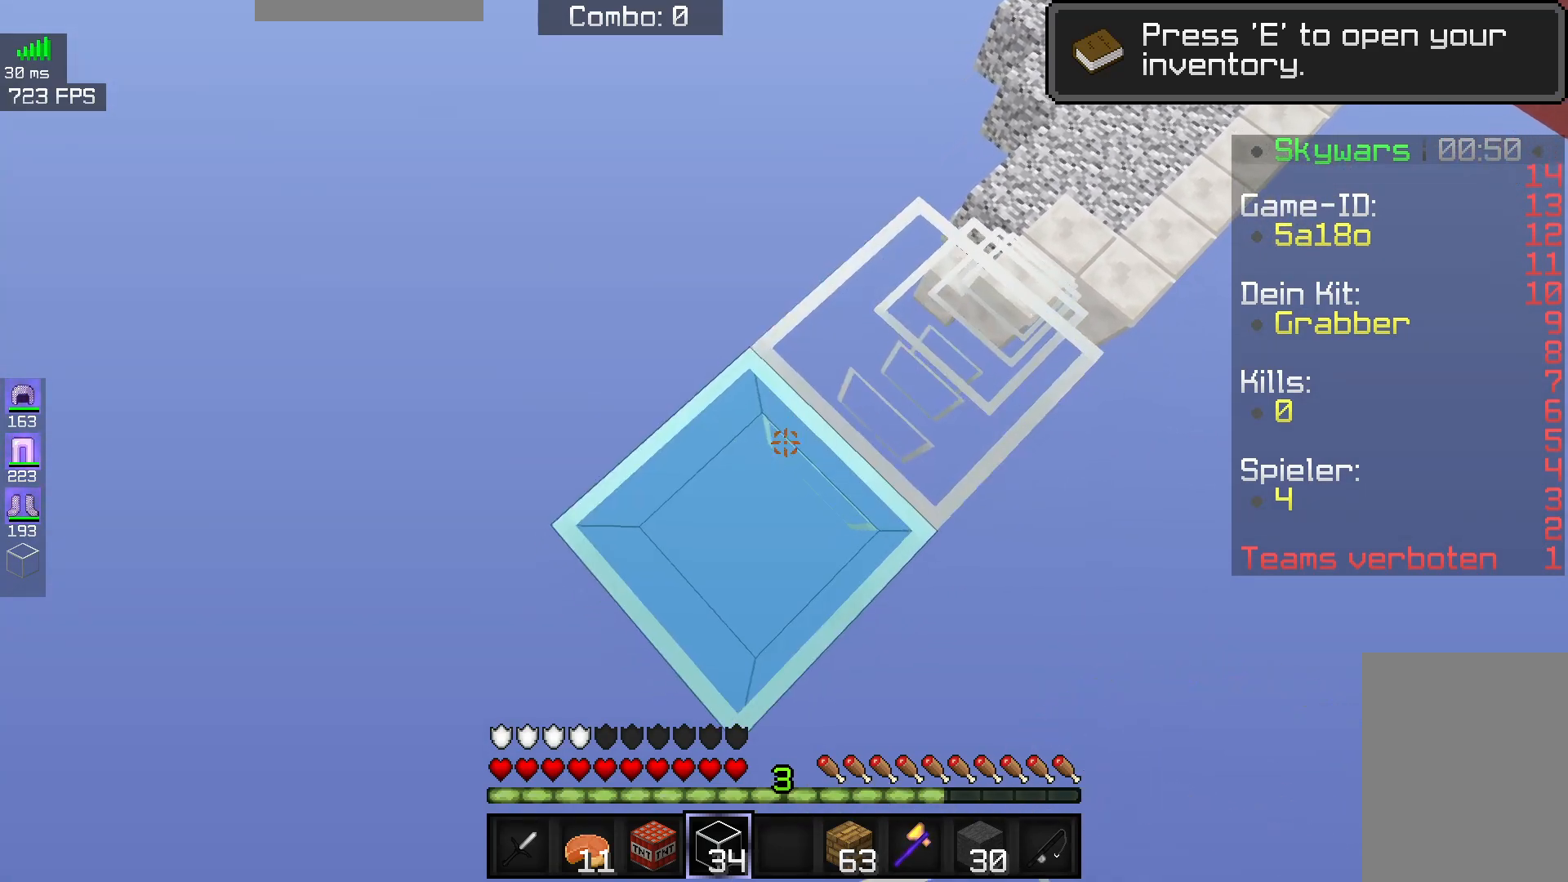
{"keys": ["a", "s"], "mouse": ["right"], "events": [[267, "mouse_right", "up"], [333, "mouse_right", "down"]]}
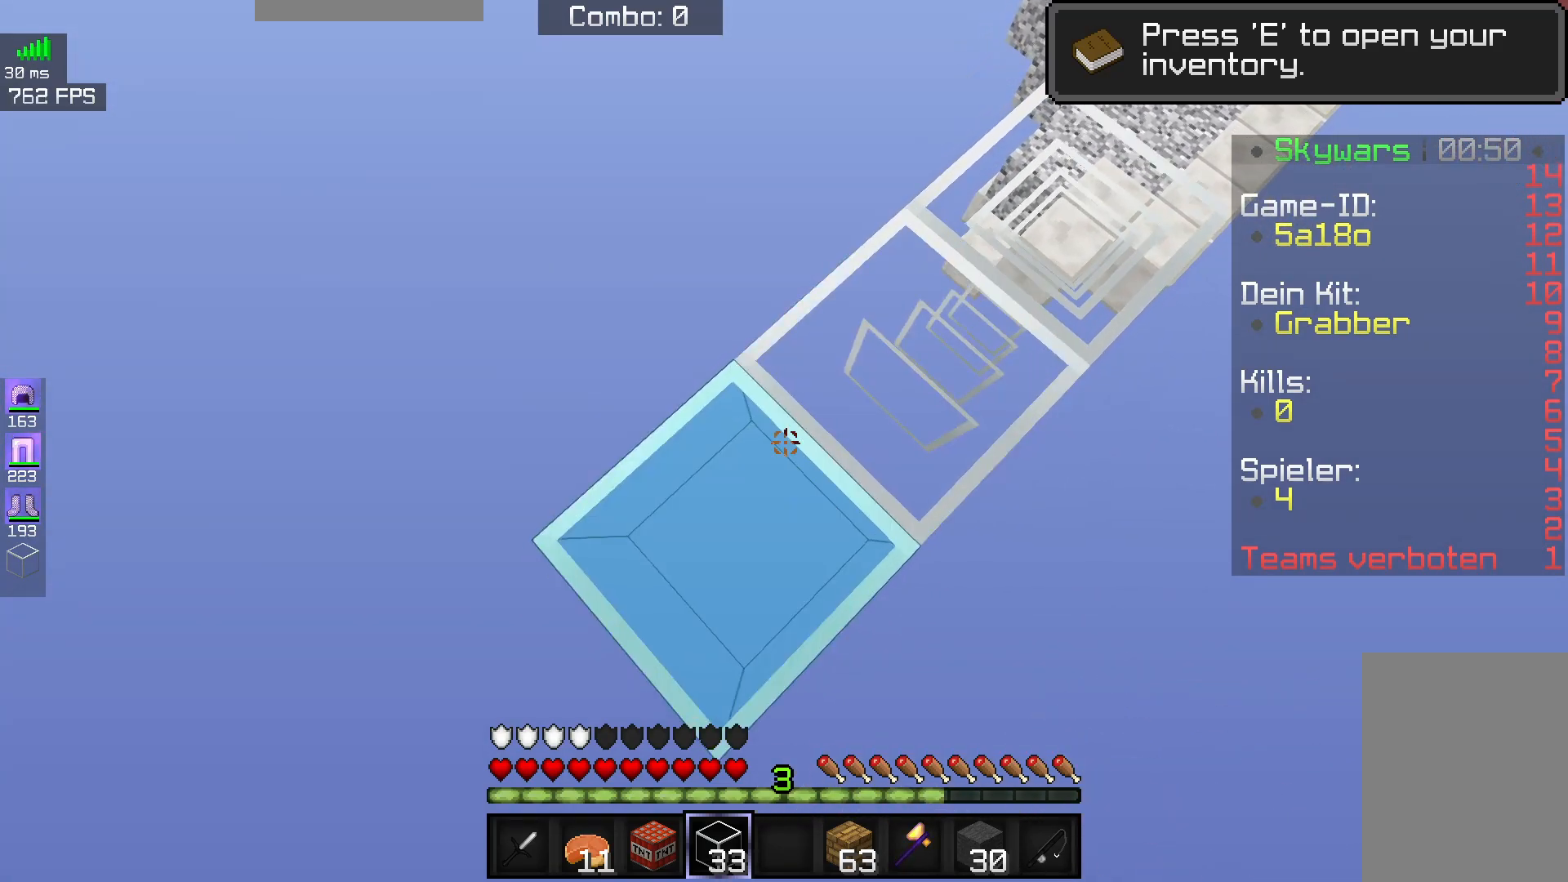
{"keys": ["d", "s"], "mouse": [], "events": [[350, "mouse_right", "up"], [450, "a", "up"], [483, "d", "down"]]}
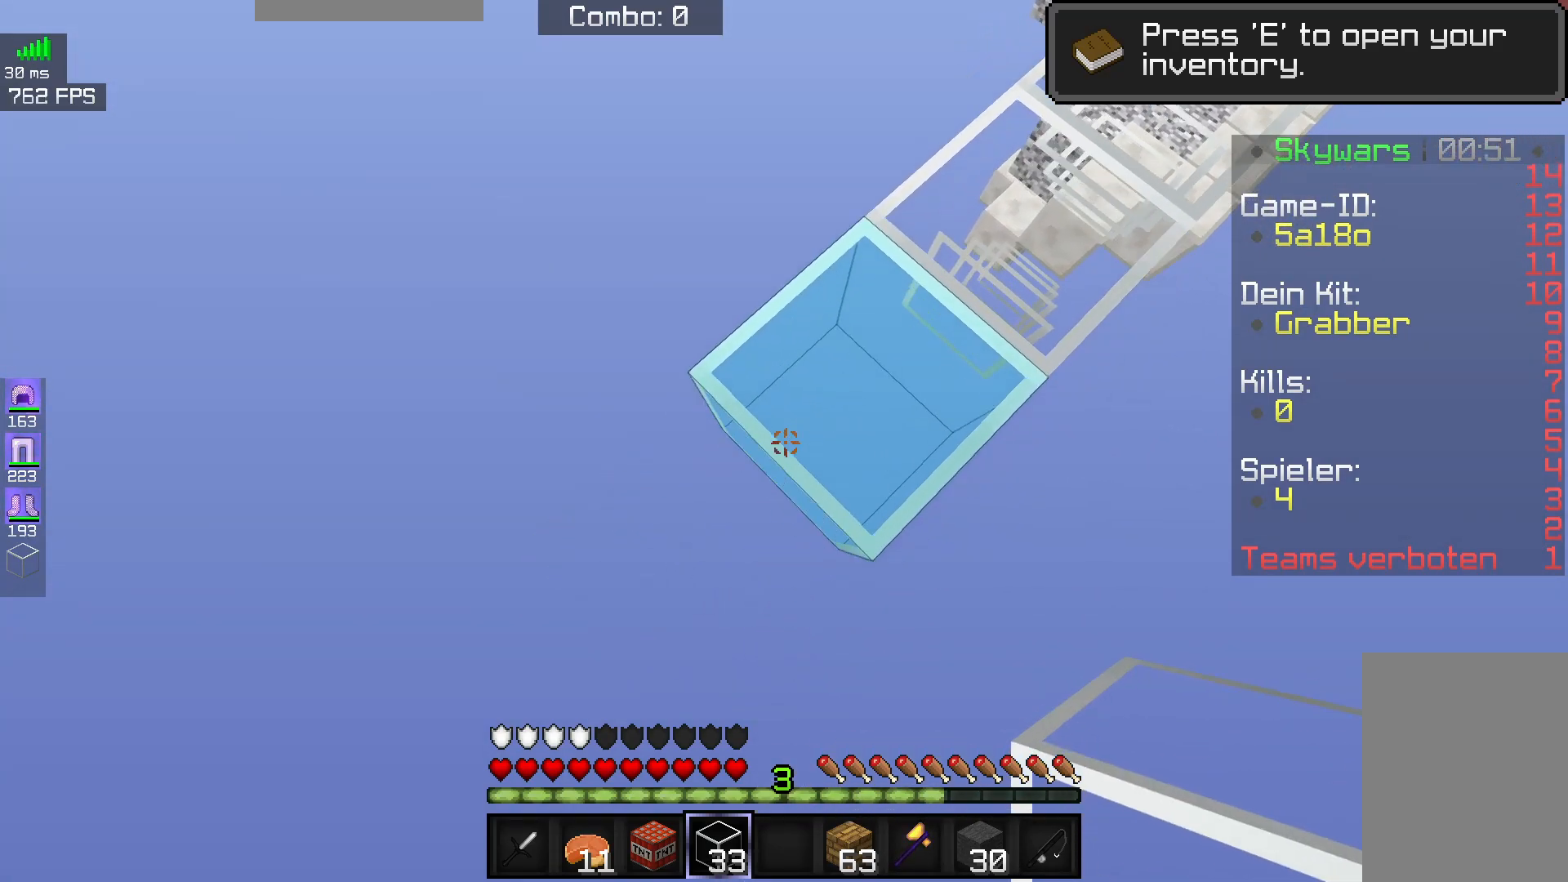
{"keys": ["a", "s"], "mouse": ["right"], "events": [[283, "d", "up"], [283, "mouse_right", "down"], [333, "a", "down"]]}
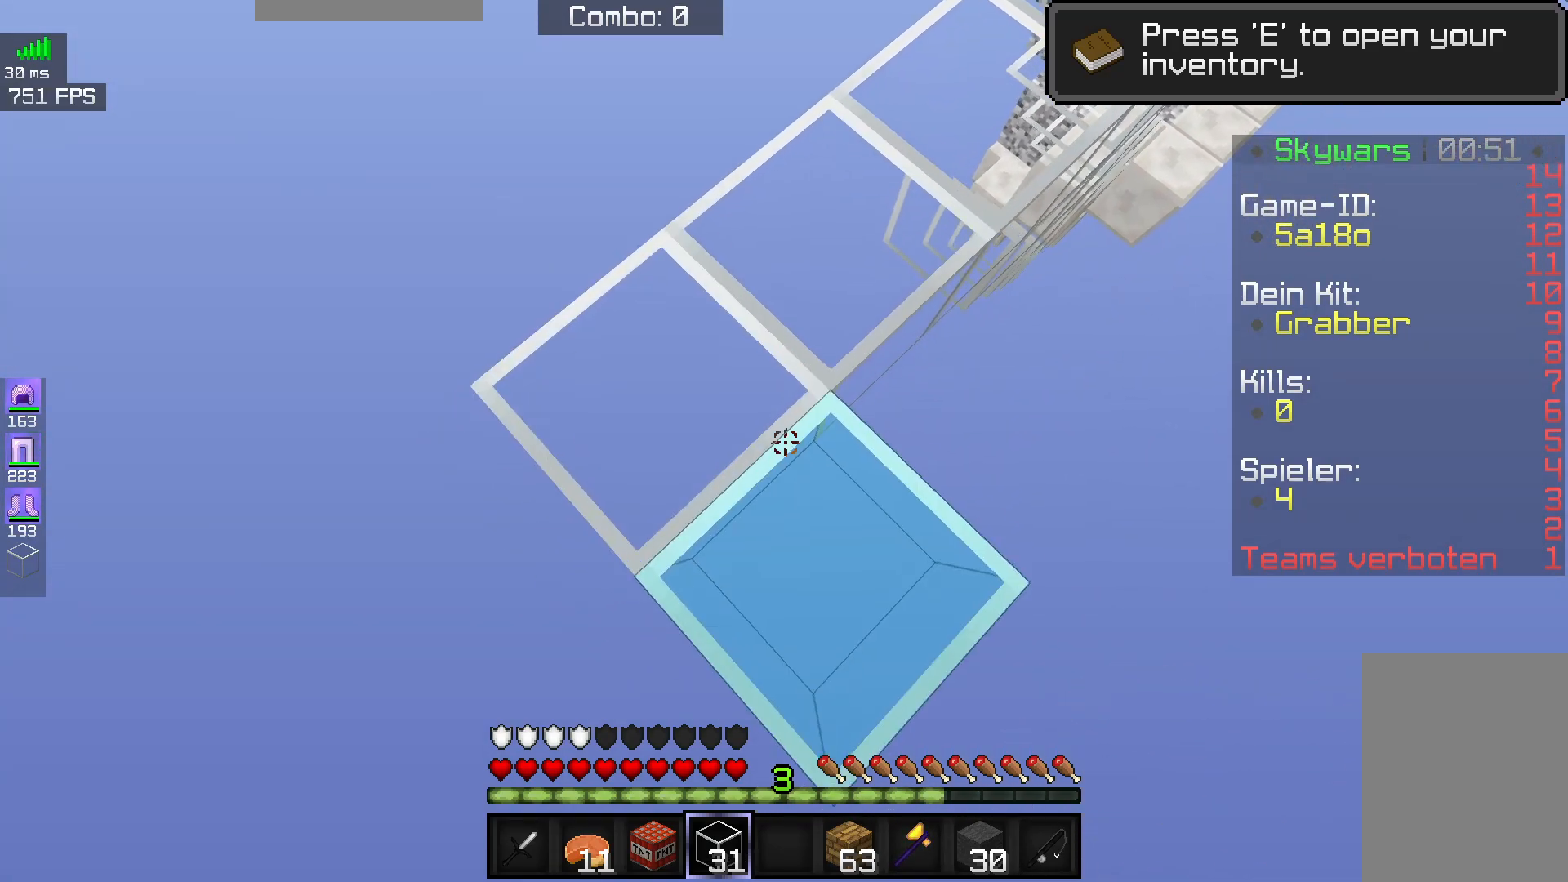
{"keys": ["a", "s"], "mouse": ["right"], "events": []}
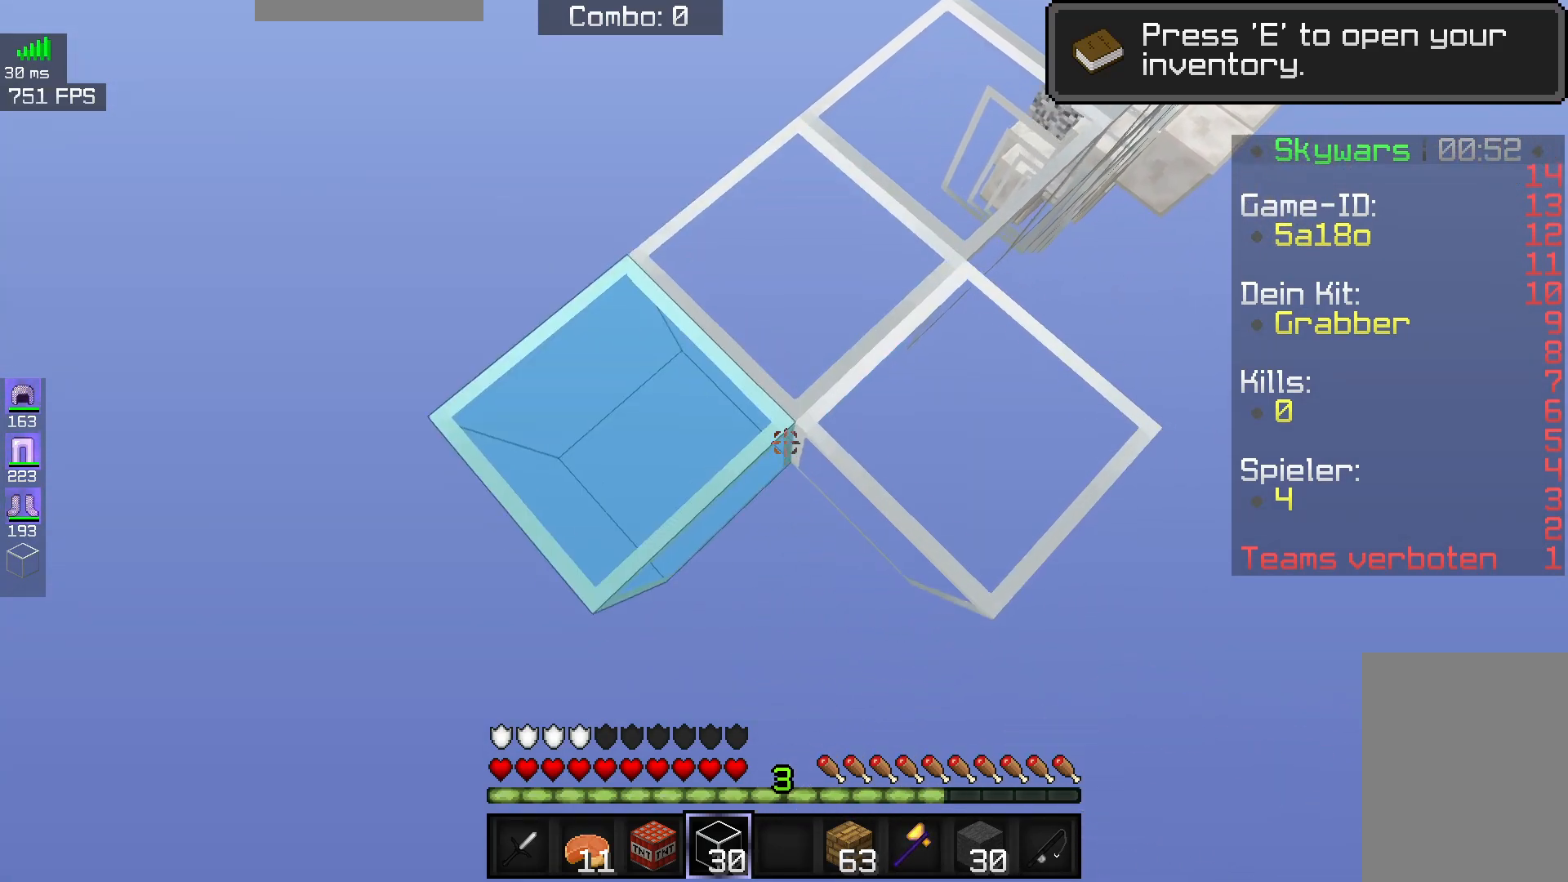
{"keys": ["a", "s"], "mouse": ["right"], "events": [[350, "mouse_right", "up"], [433, "mouse_right", "down"]]}
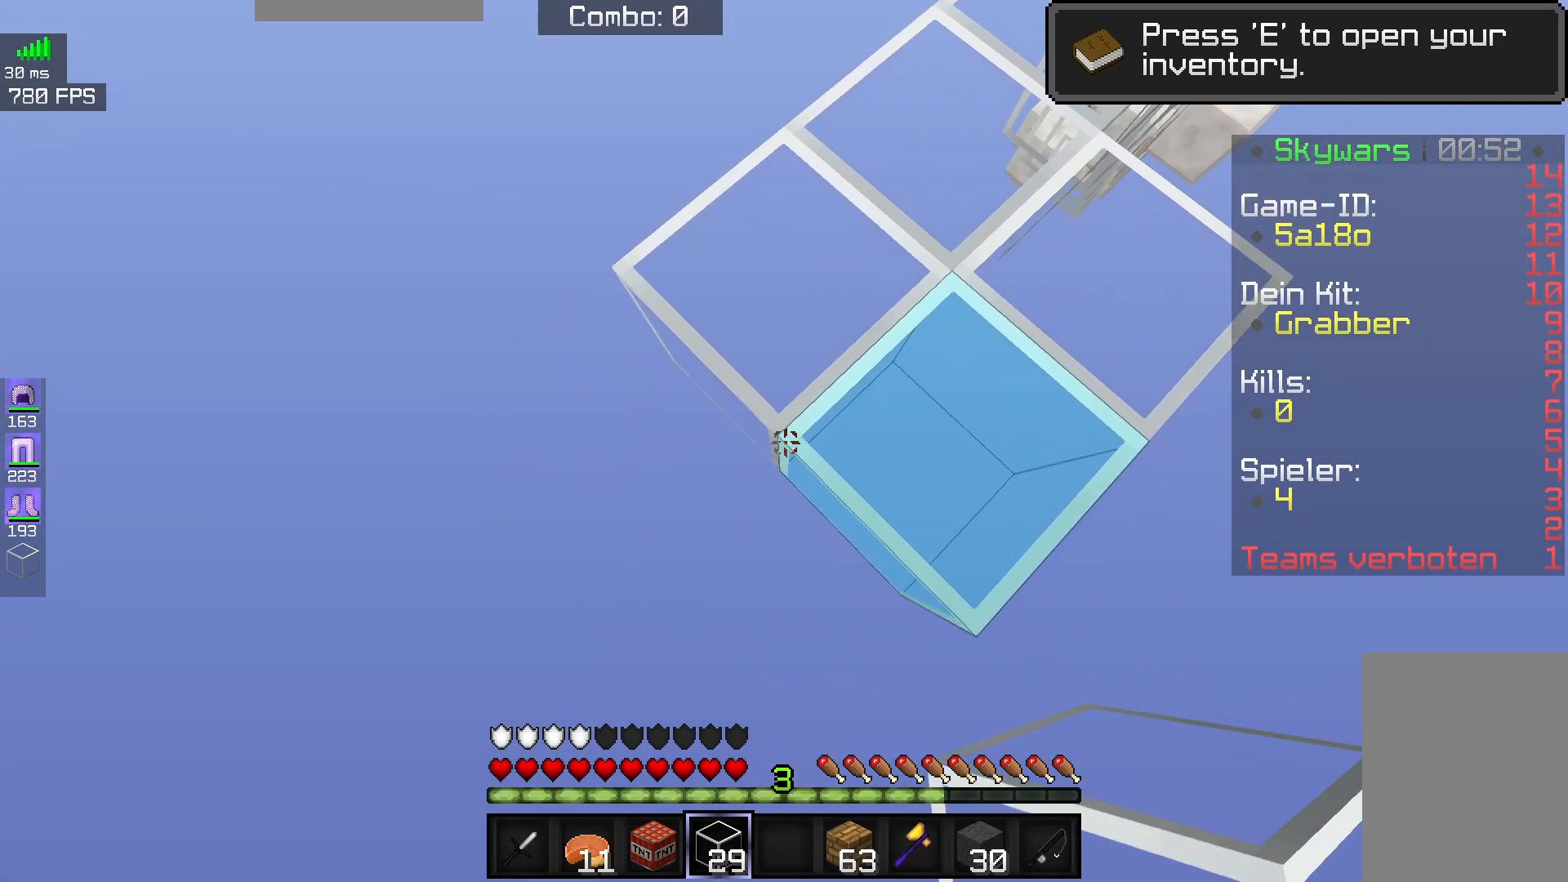
{"keys": ["a", "s"], "mouse": ["right"], "events": [[200, "a", "up"], [283, "a", "down"]]}
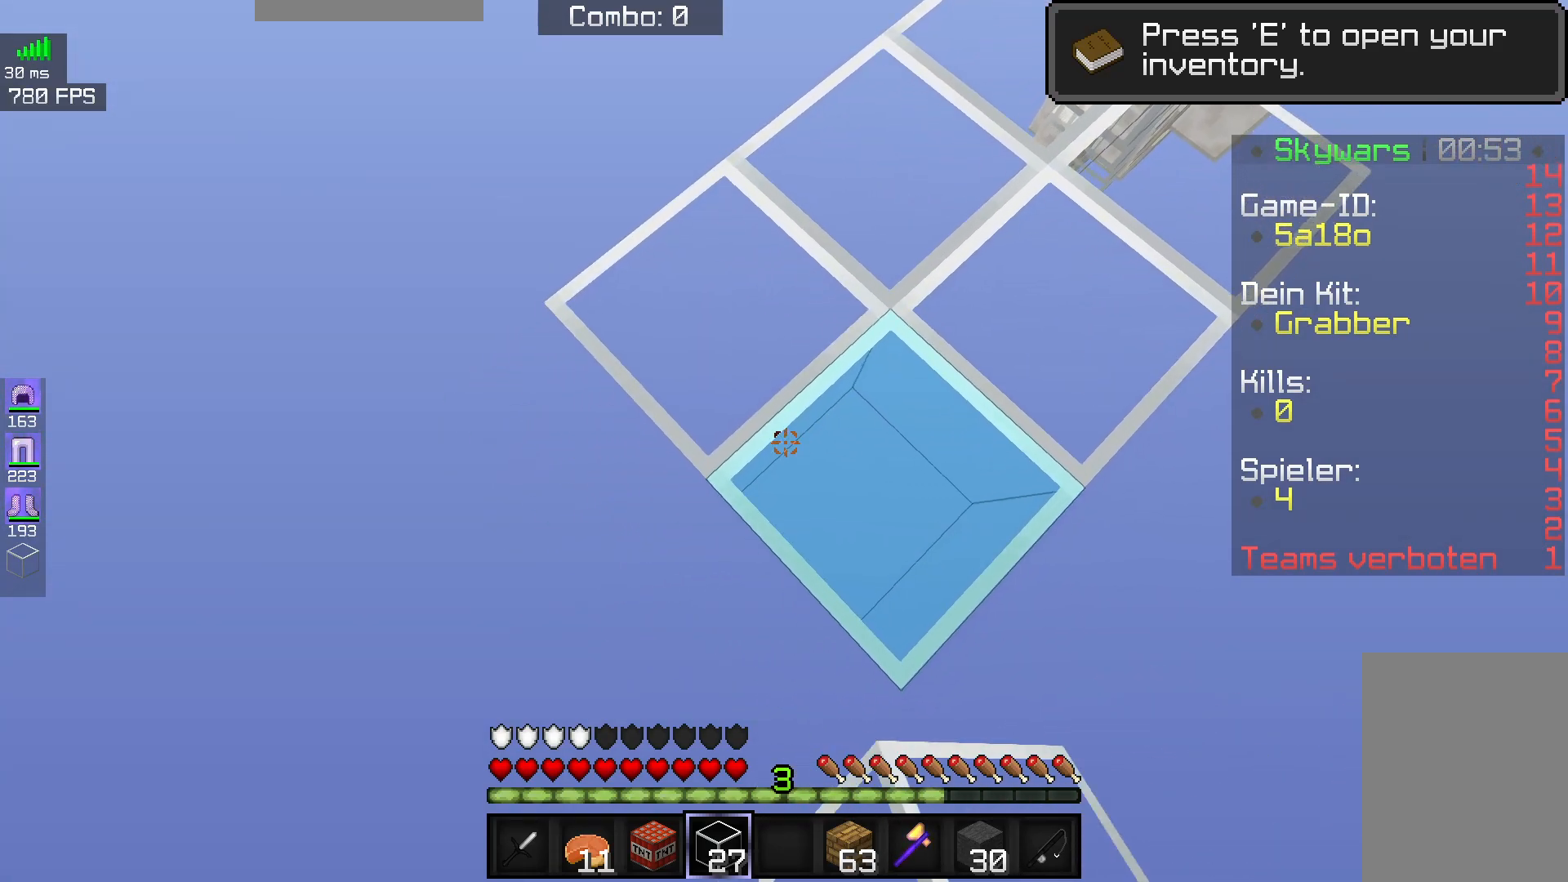
{"keys": ["a", "s"], "mouse": ["right"], "events": [[183, "a", "up"], [383, "a", "down"]]}
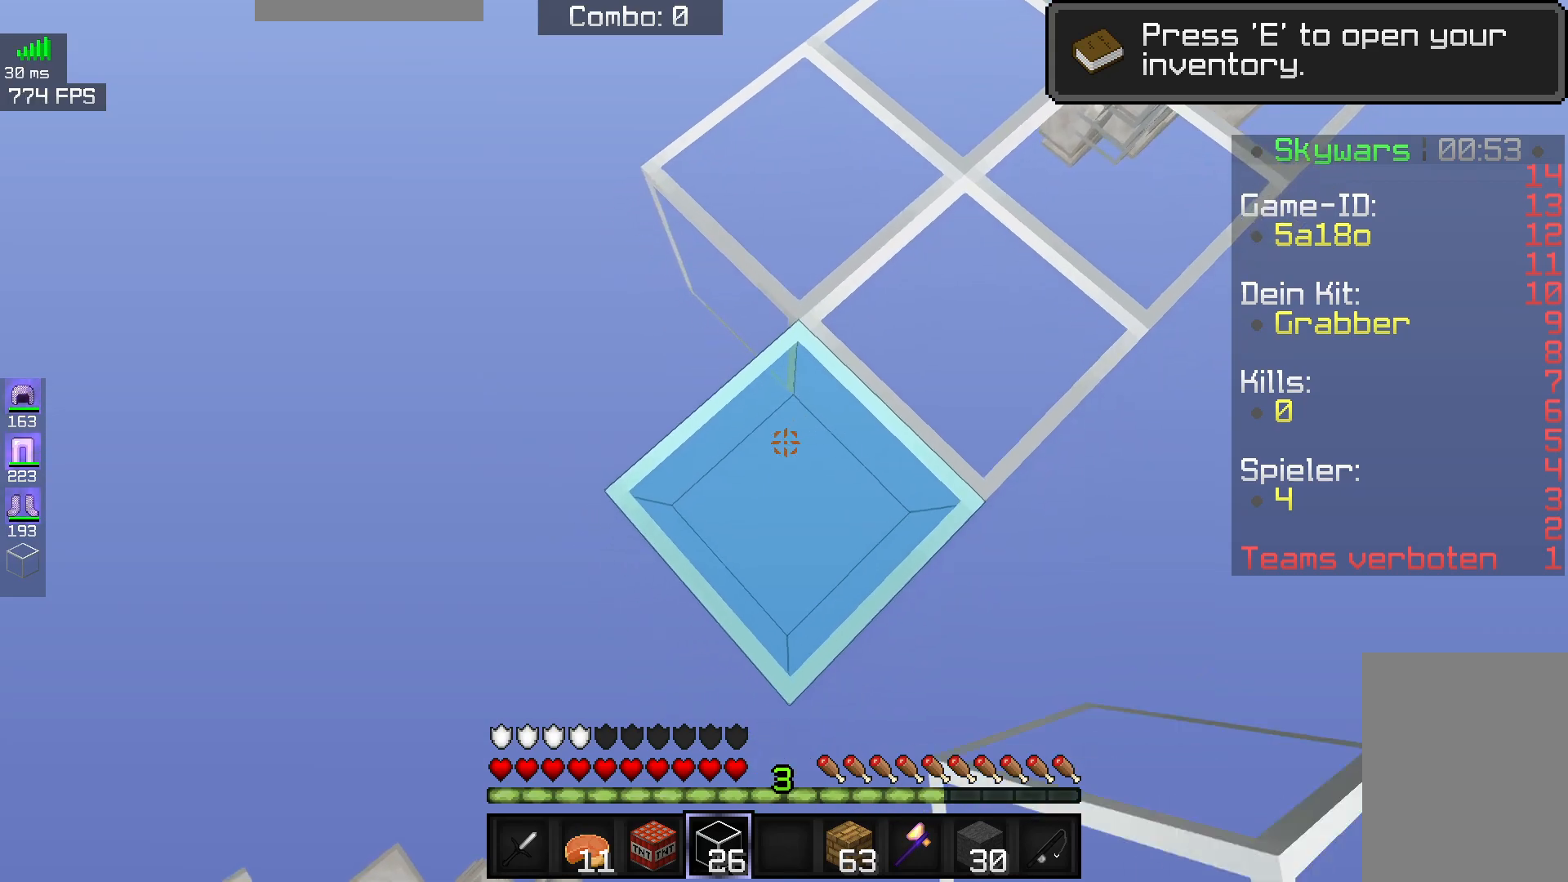
{"keys": ["a", "s"], "mouse": ["right"], "events": [[17, "mouse_right", "up"], [383, "mouse_right", "down"]]}
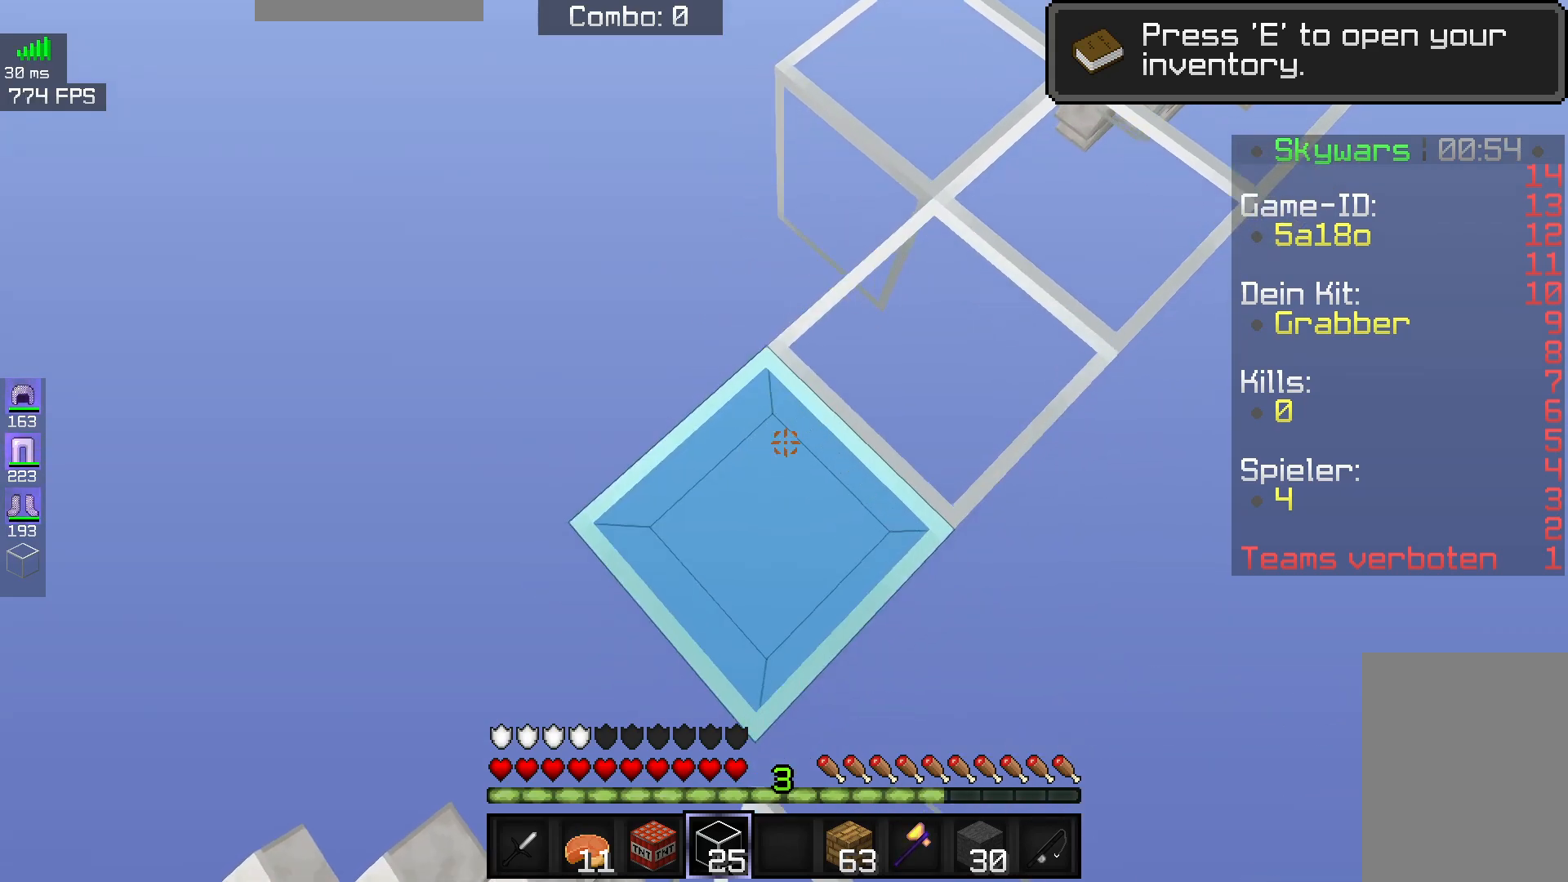
{"keys": ["a", "s"], "mouse": [], "events": [[100, "mouse_right", "up"]]}
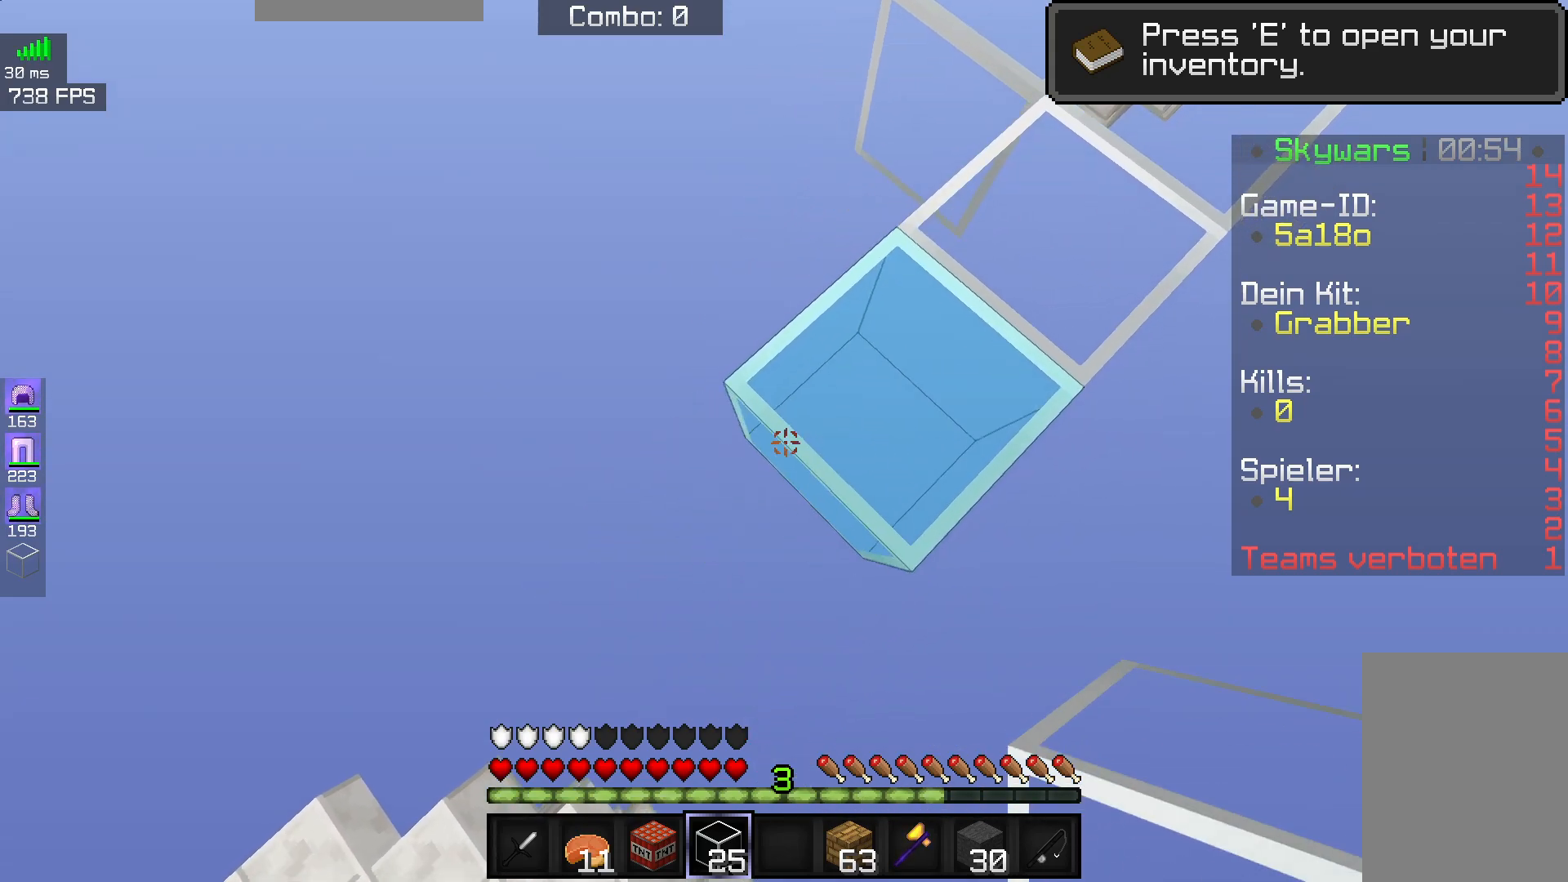
{"keys": ["d", "s"], "mouse": ["left"], "events": [[33, "mouse_right", "down"], [133, "d", "down"], [150, "mouse_right", "up"], [250, "a", "up"], [483, "mouse_left", "down"]]}
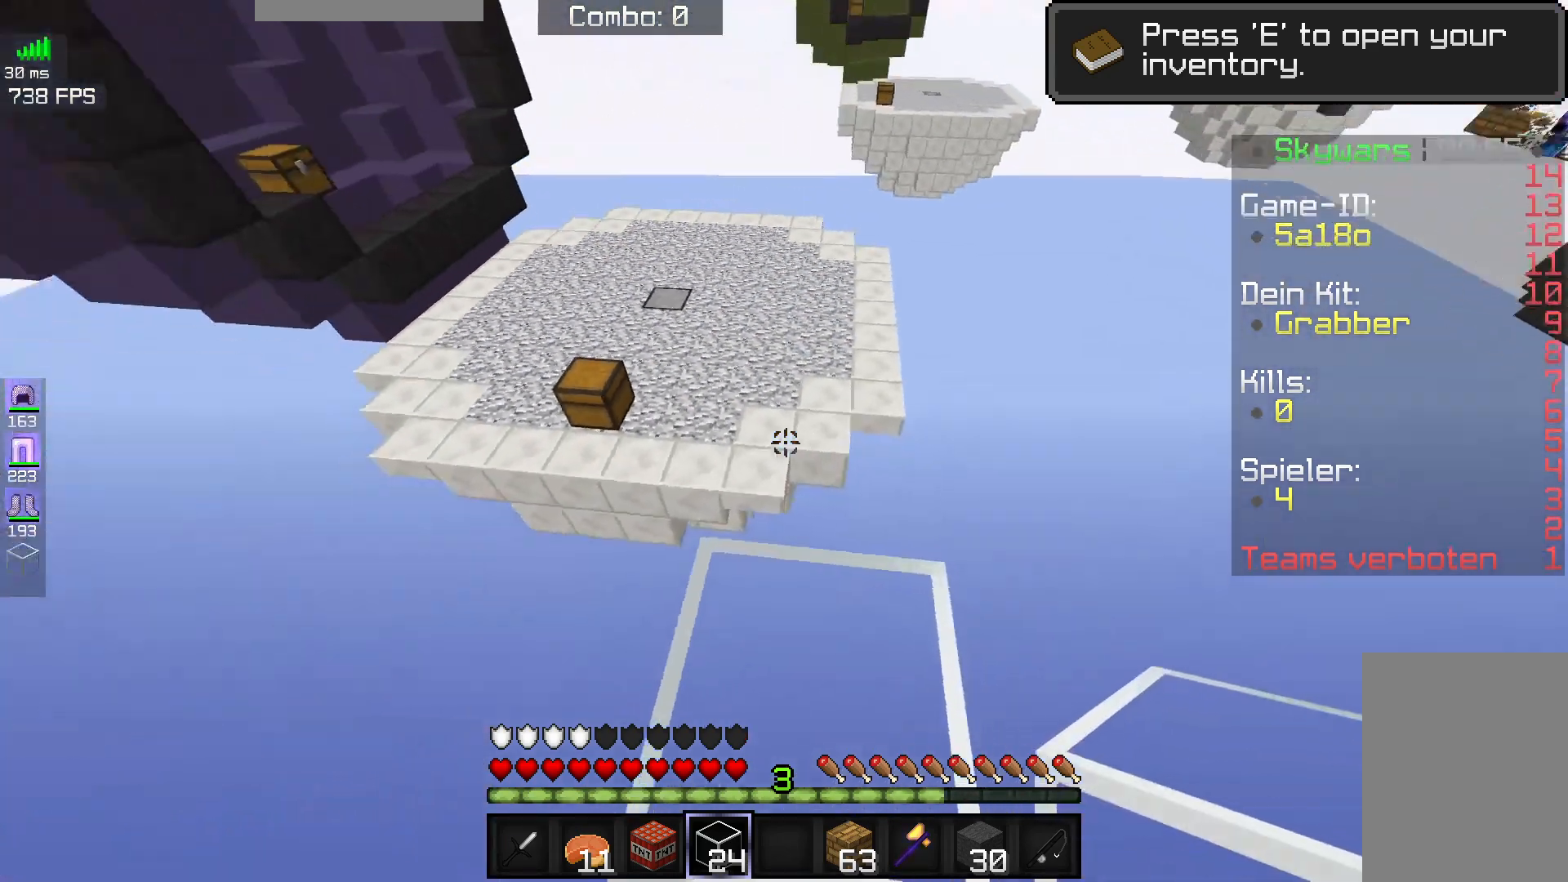
{"keys": ["w"], "mouse": [], "events": [[167, "mouse_left", "up"], [200, "d", "up"], [250, "s", "up"], [333, "w", "down"]]}
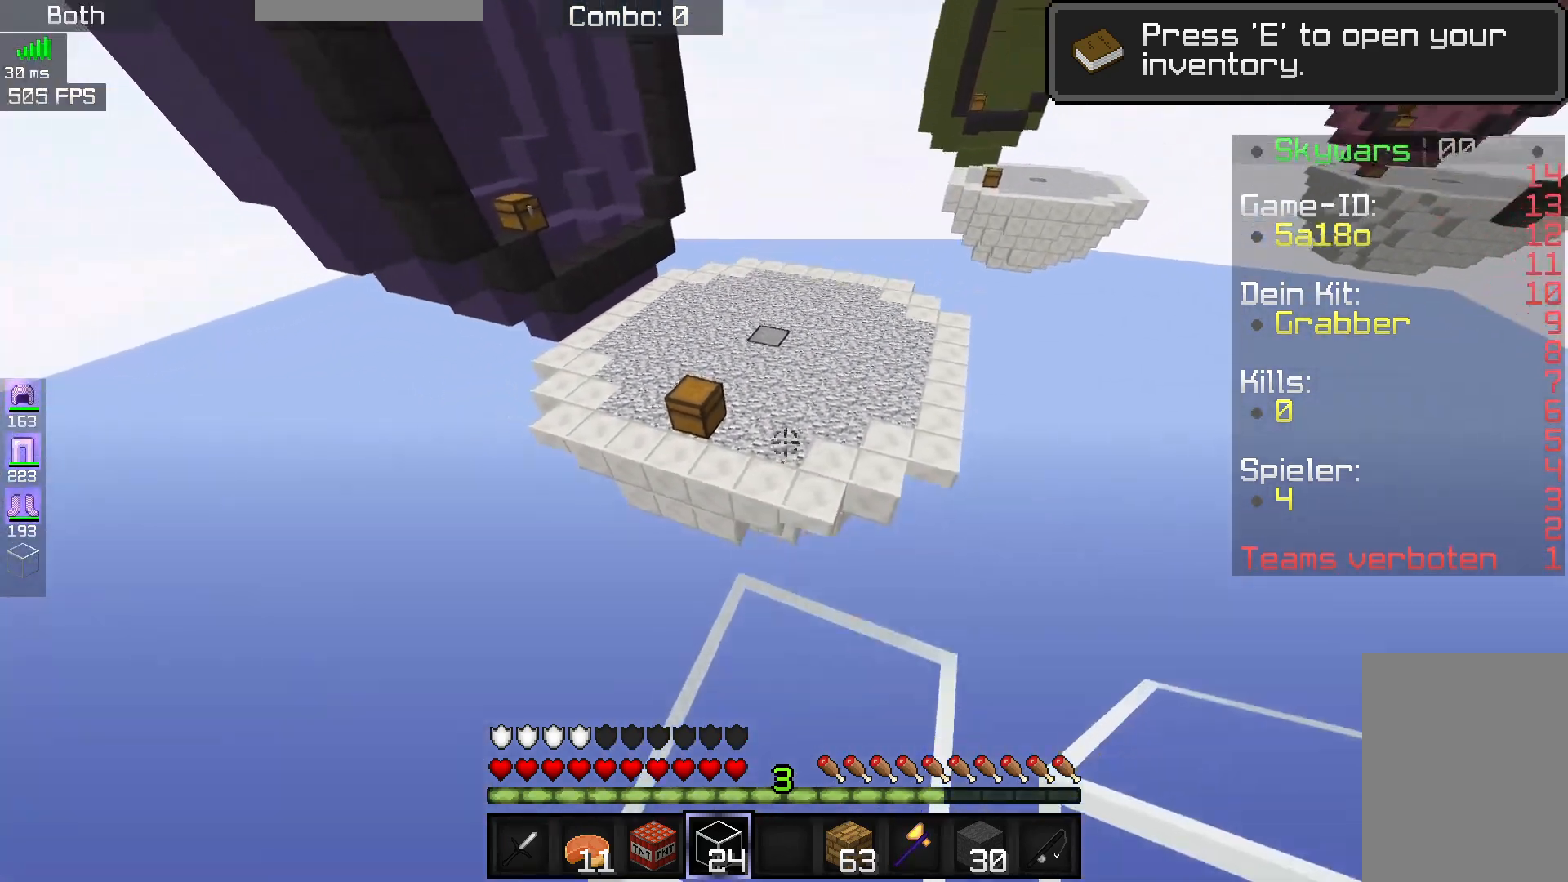
{"keys": ["d", "w"], "mouse": [], "events": [[83, "space", "down"], [283, "space", "up"], [383, "d", "down"]]}
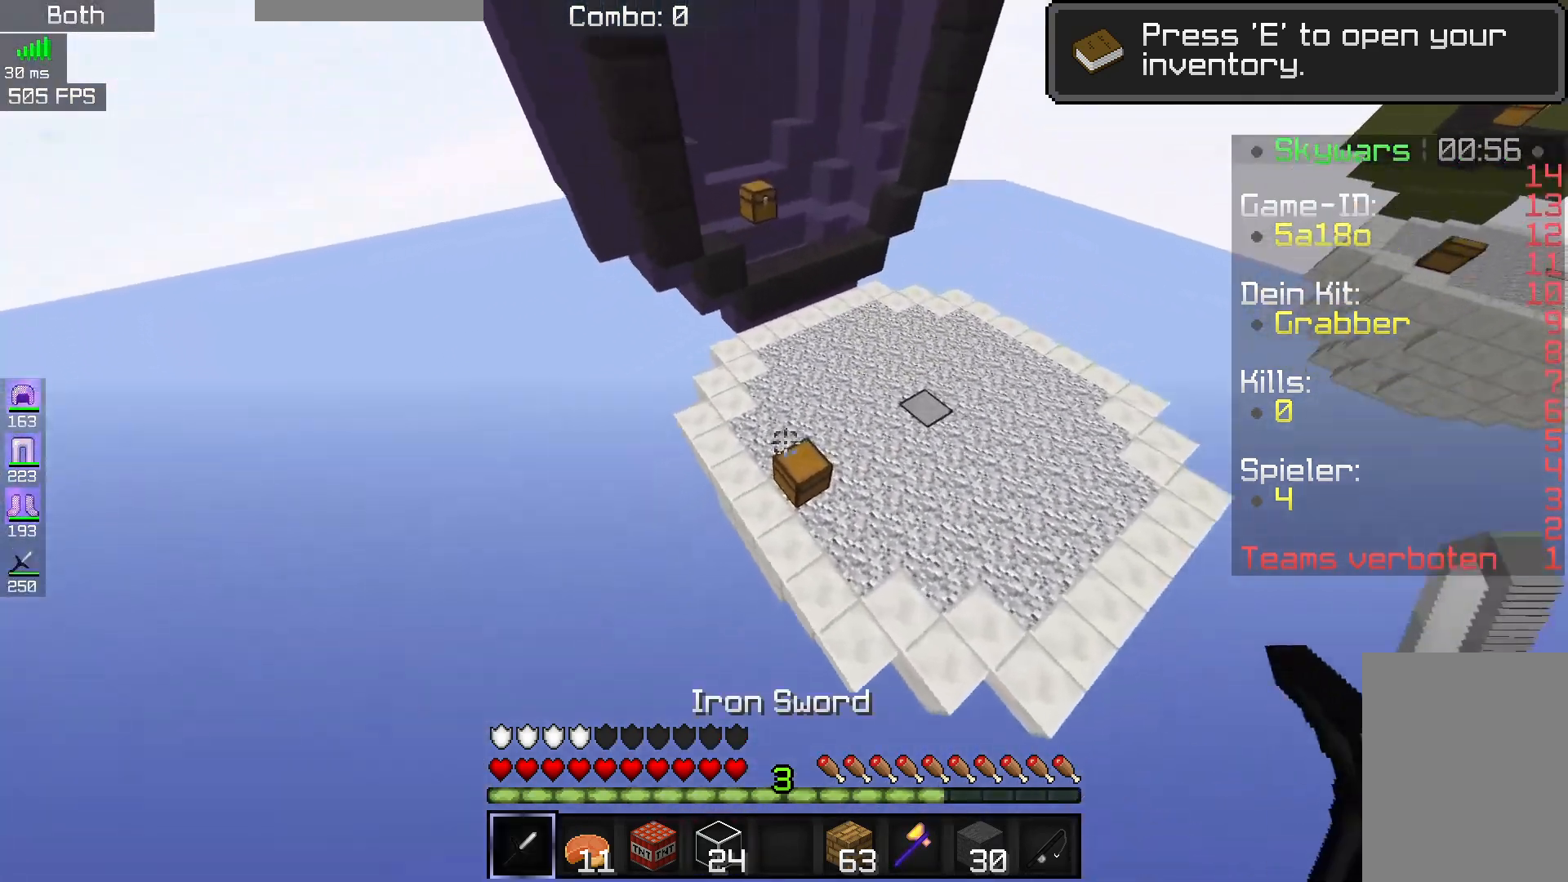
{"keys": [], "mouse": [], "events": [[50, "d", "up"], [283, "mouse_right", "down"], [300, "w", "up"], [433, "mouse_right", "up"]]}
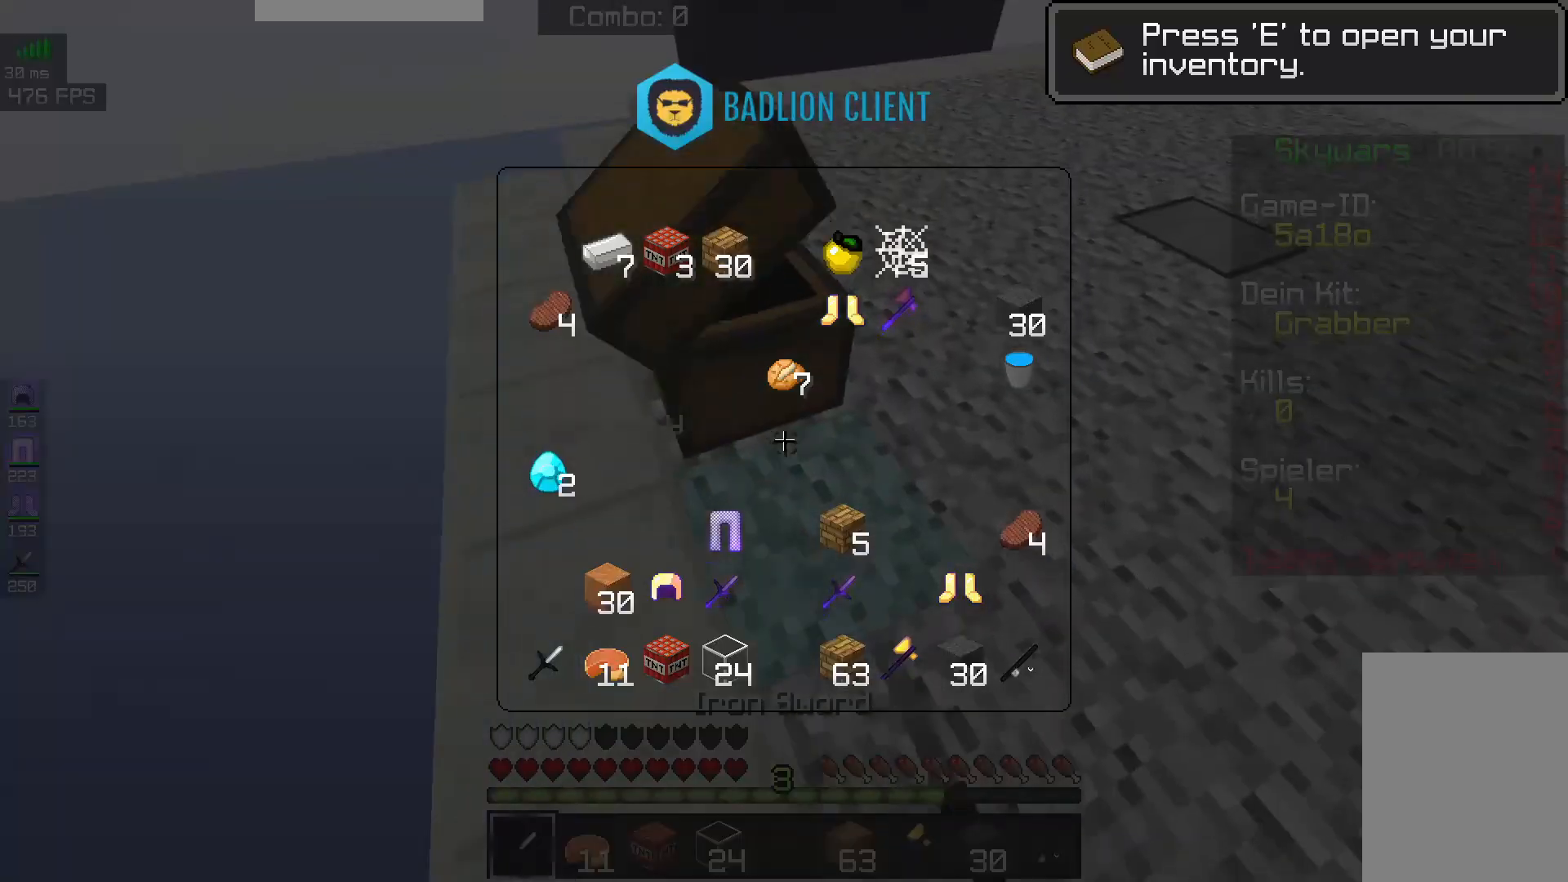
{"keys": [], "mouse": [], "events": []}
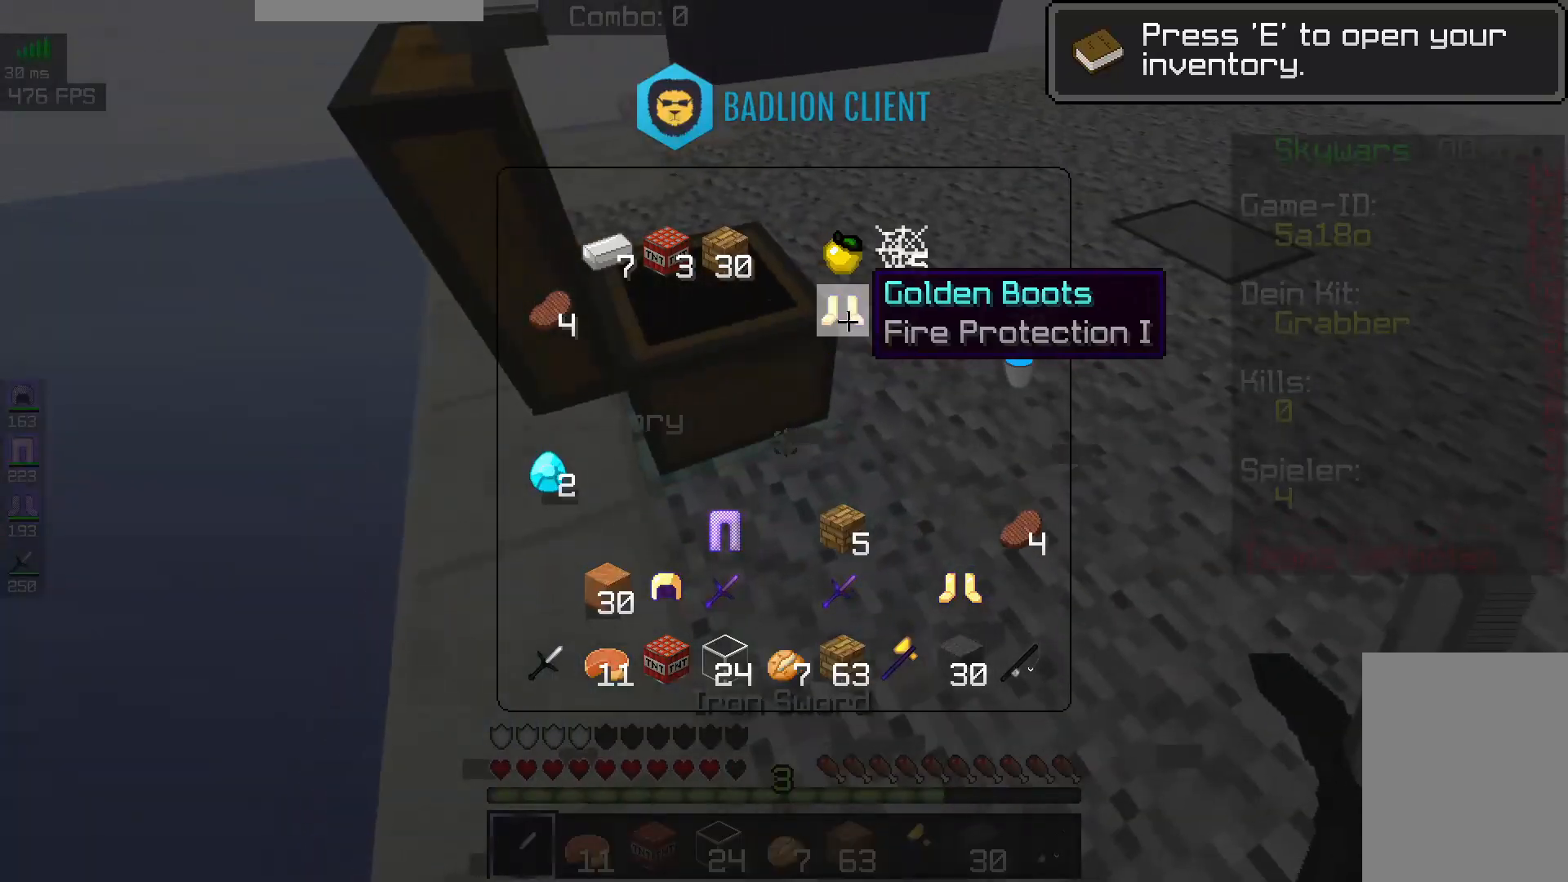
{"keys": [], "mouse": [], "events": []}
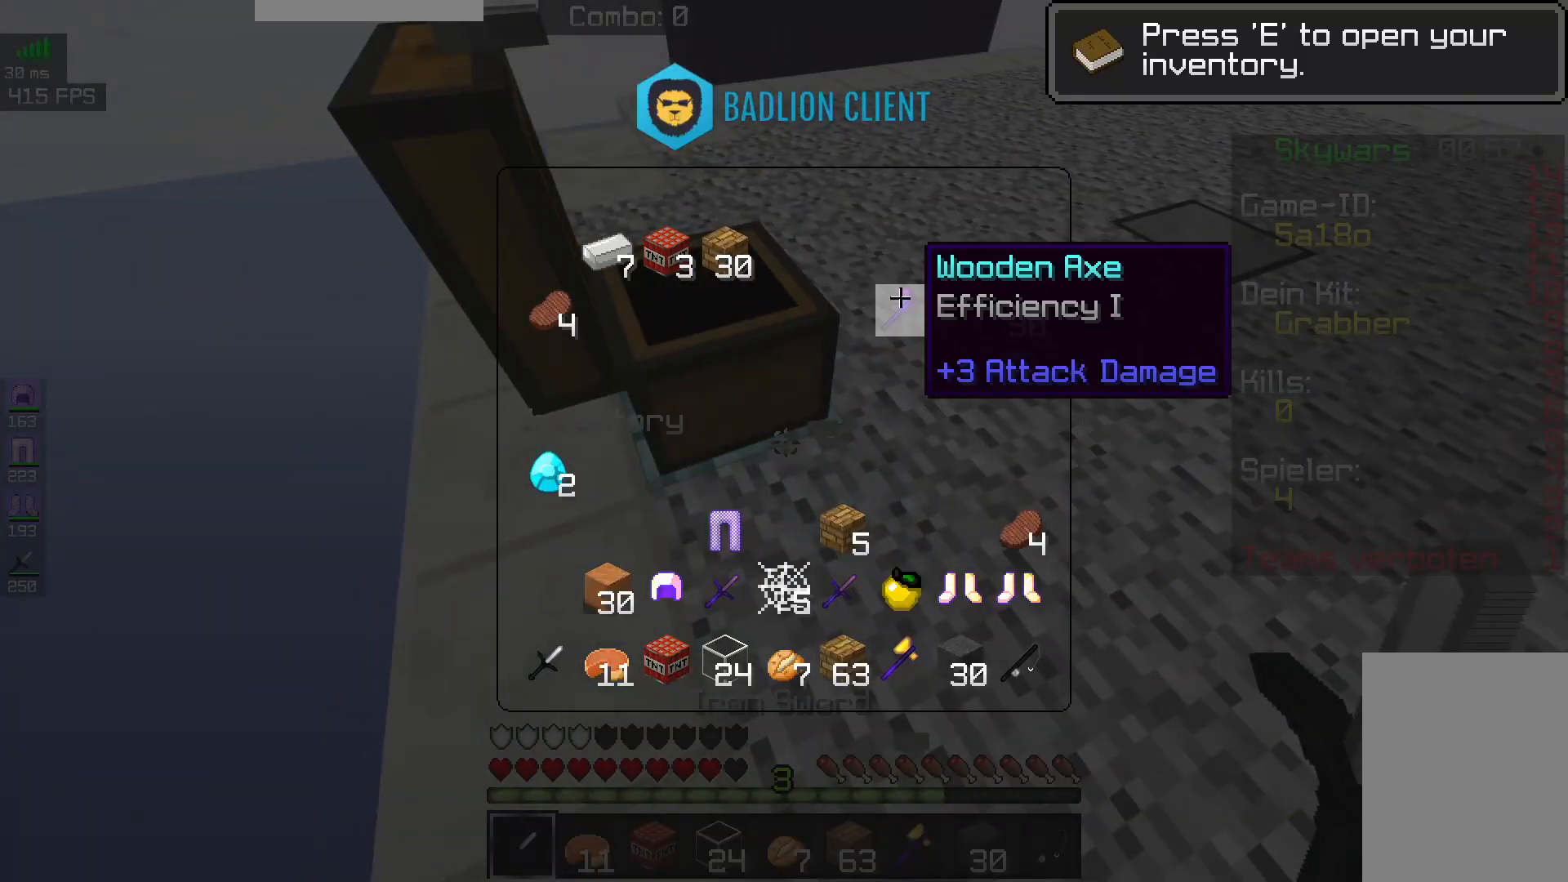
{"keys": [], "mouse": [], "events": []}
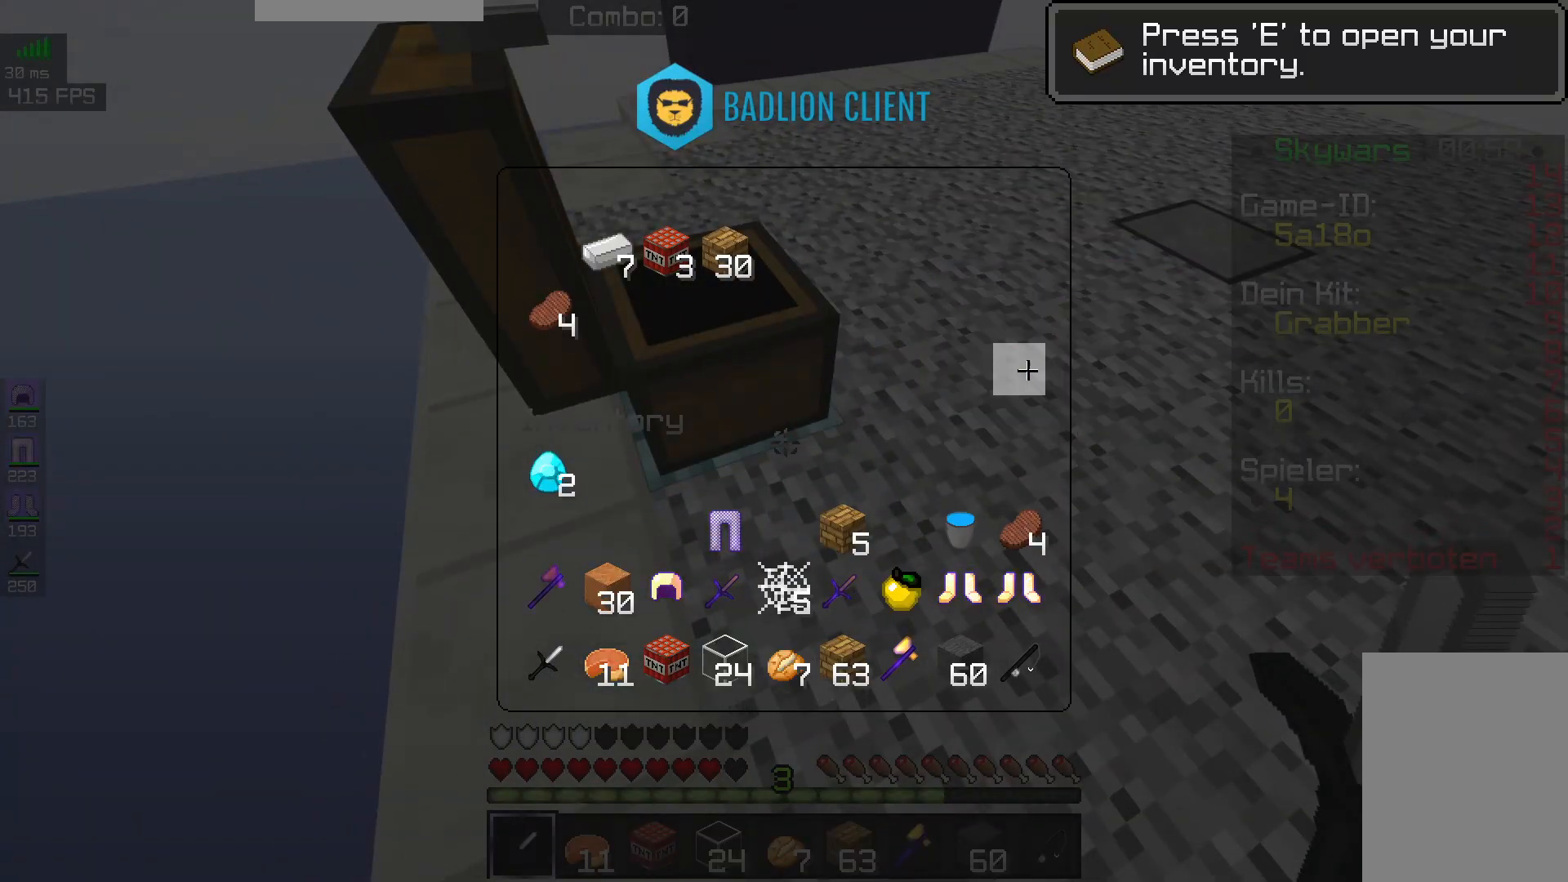
{"keys": [], "mouse": [], "events": []}
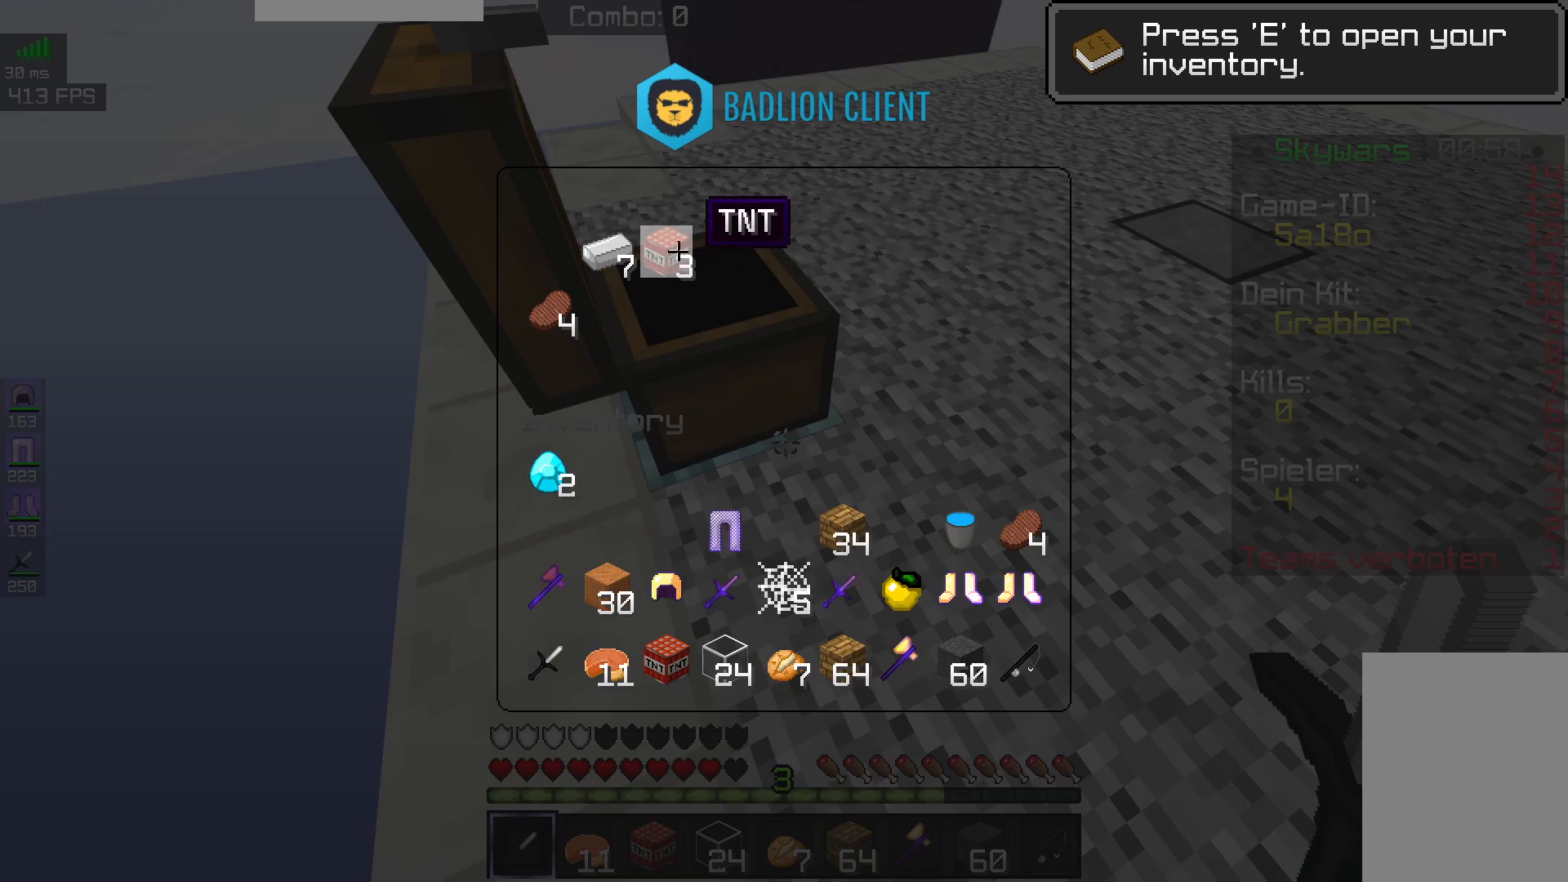
{"keys": [], "mouse": [], "events": []}
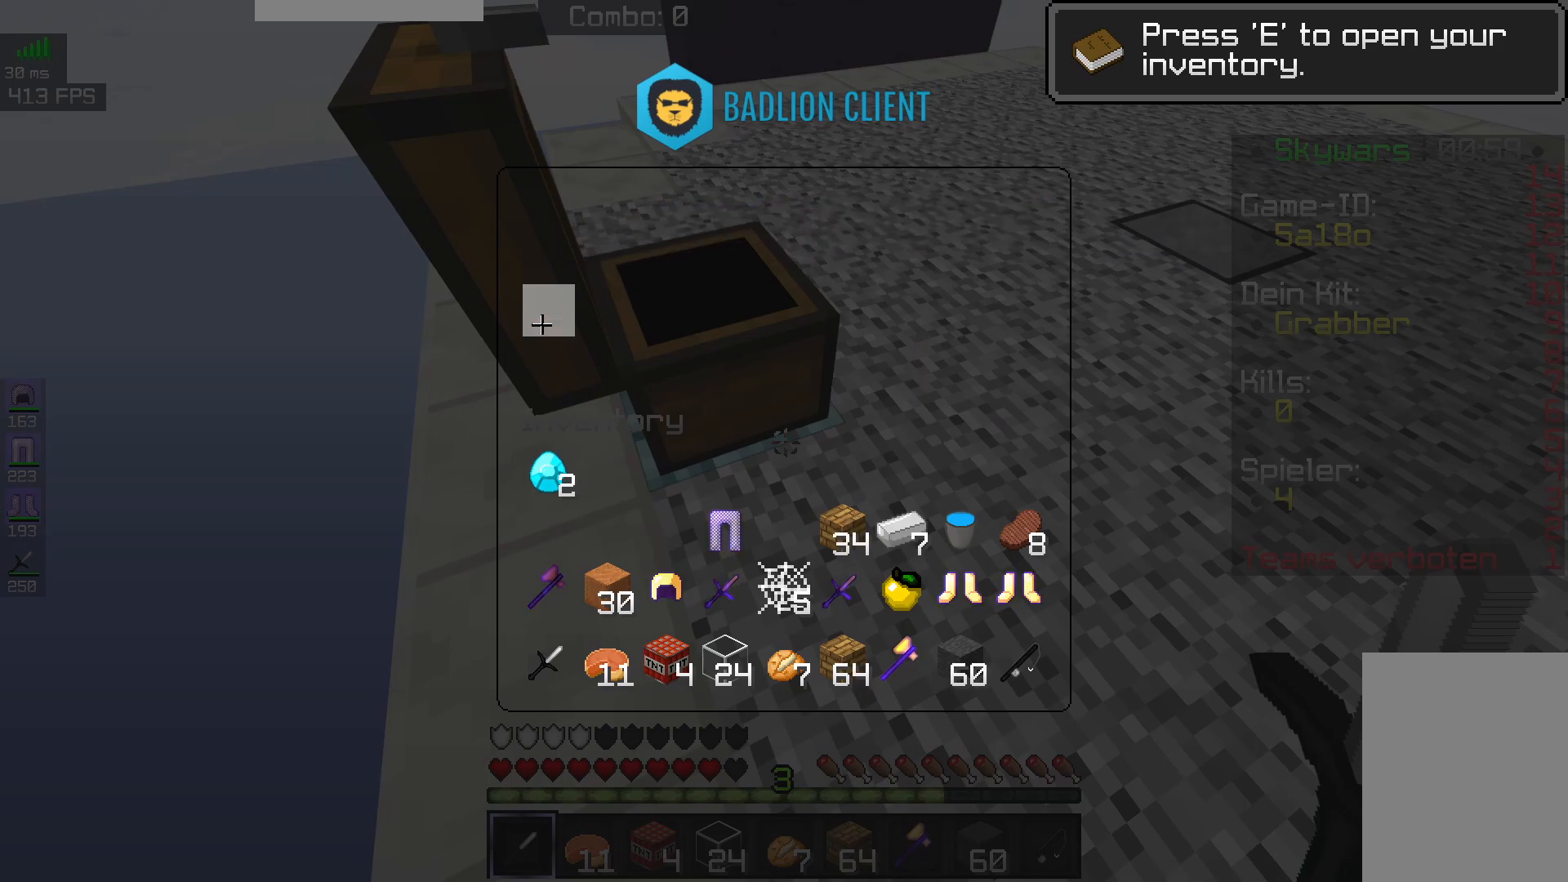
{"keys": ["w"], "mouse": [], "events": [[283, "w", "down"]]}
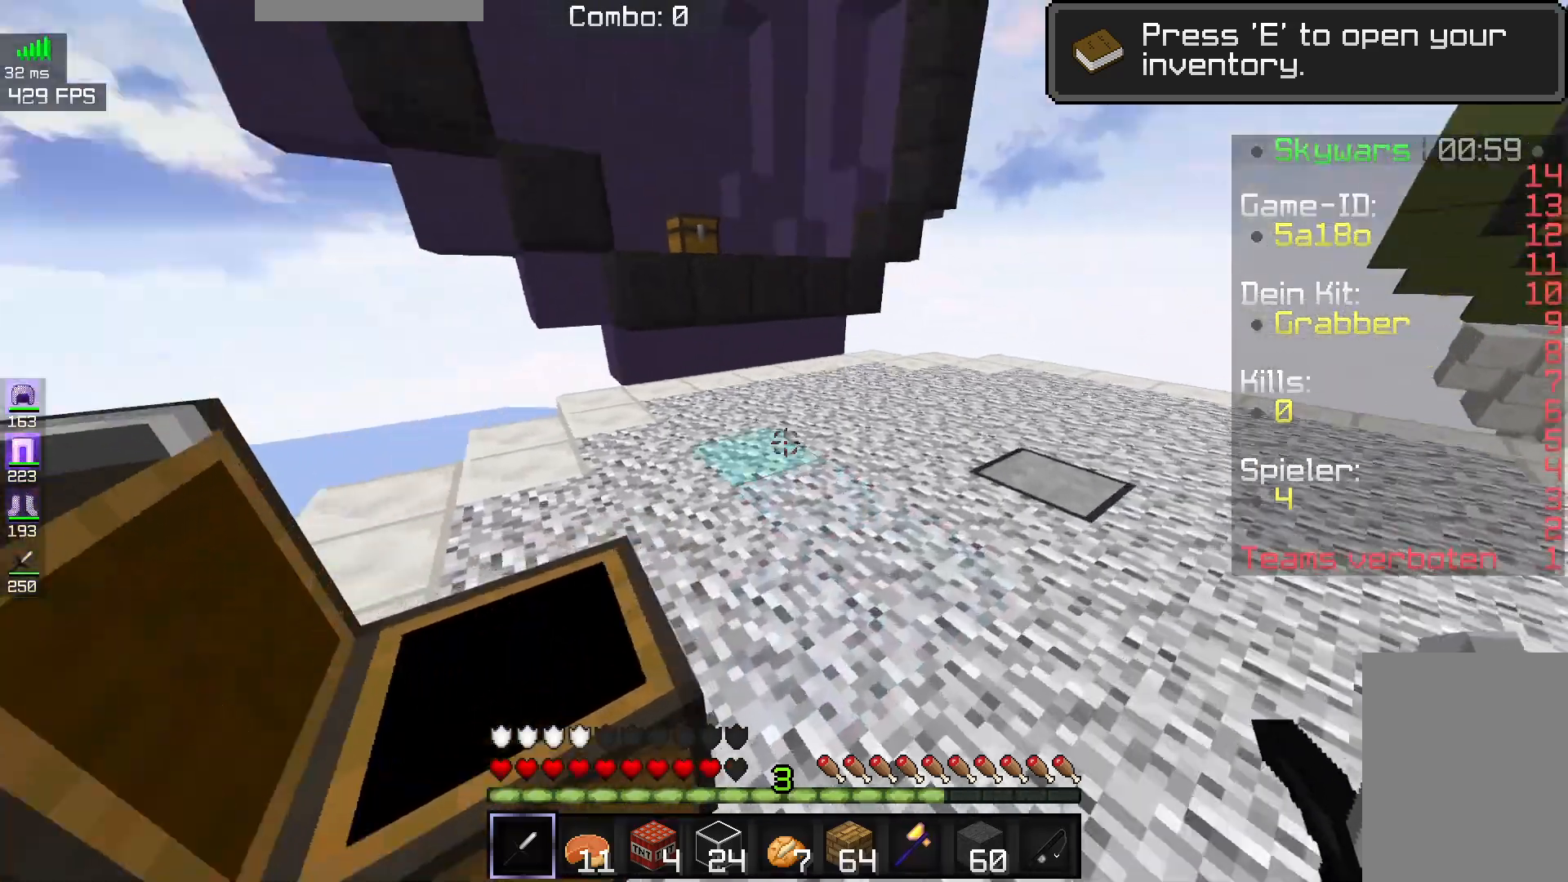
{"keys": ["w"], "mouse": [], "events": [[133, "space", "down"], [283, "a", "down"], [333, "space", "up"], [450, "a", "up"]]}
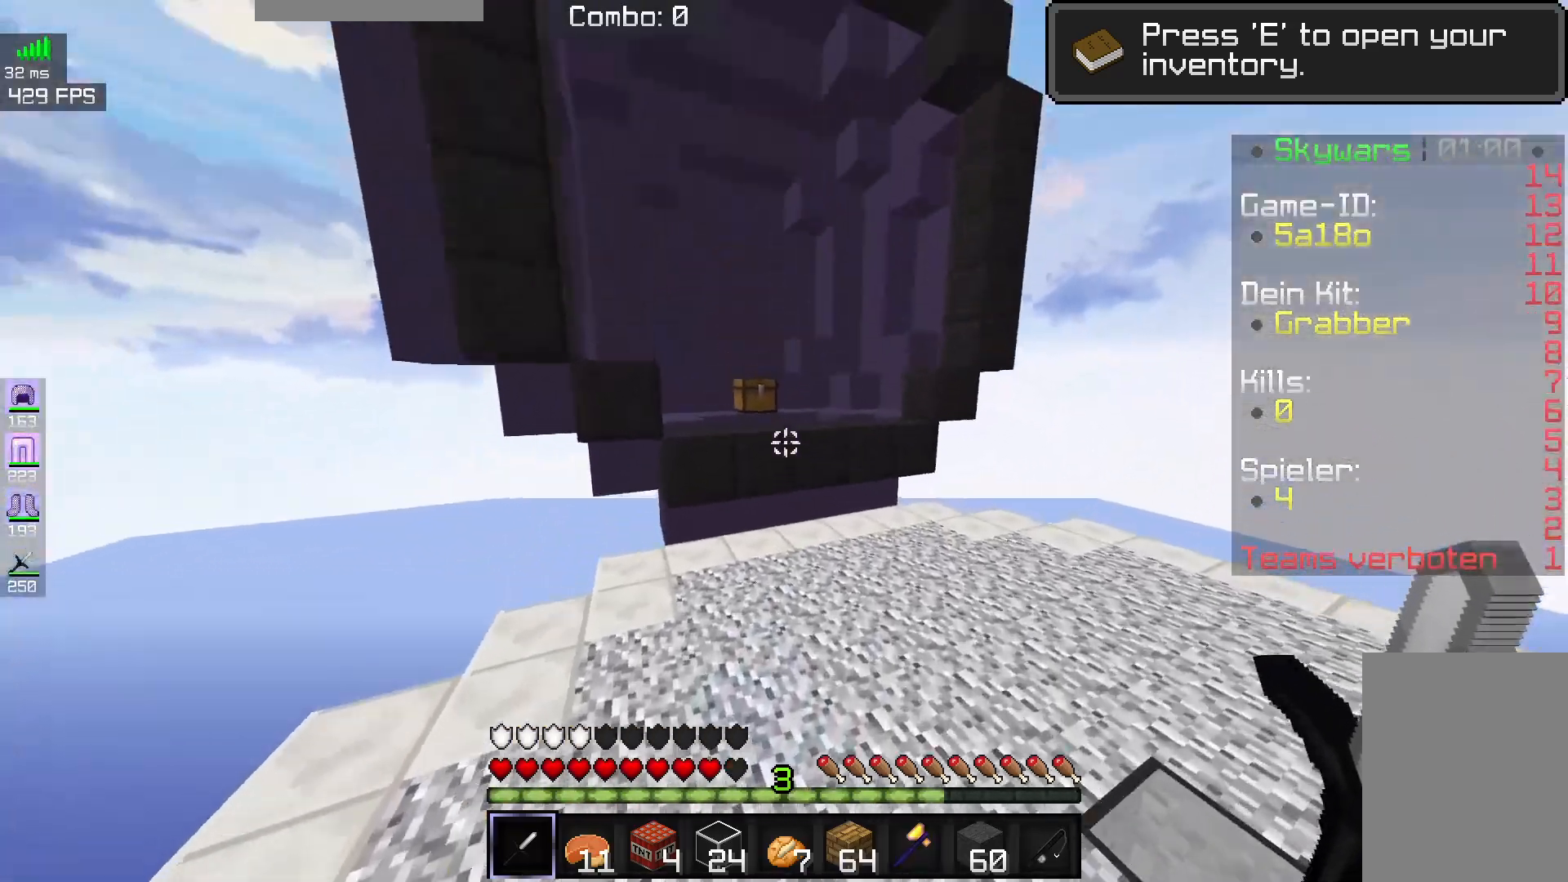
{"keys": ["space", "w"], "mouse": [], "events": [[433, "space", "down"]]}
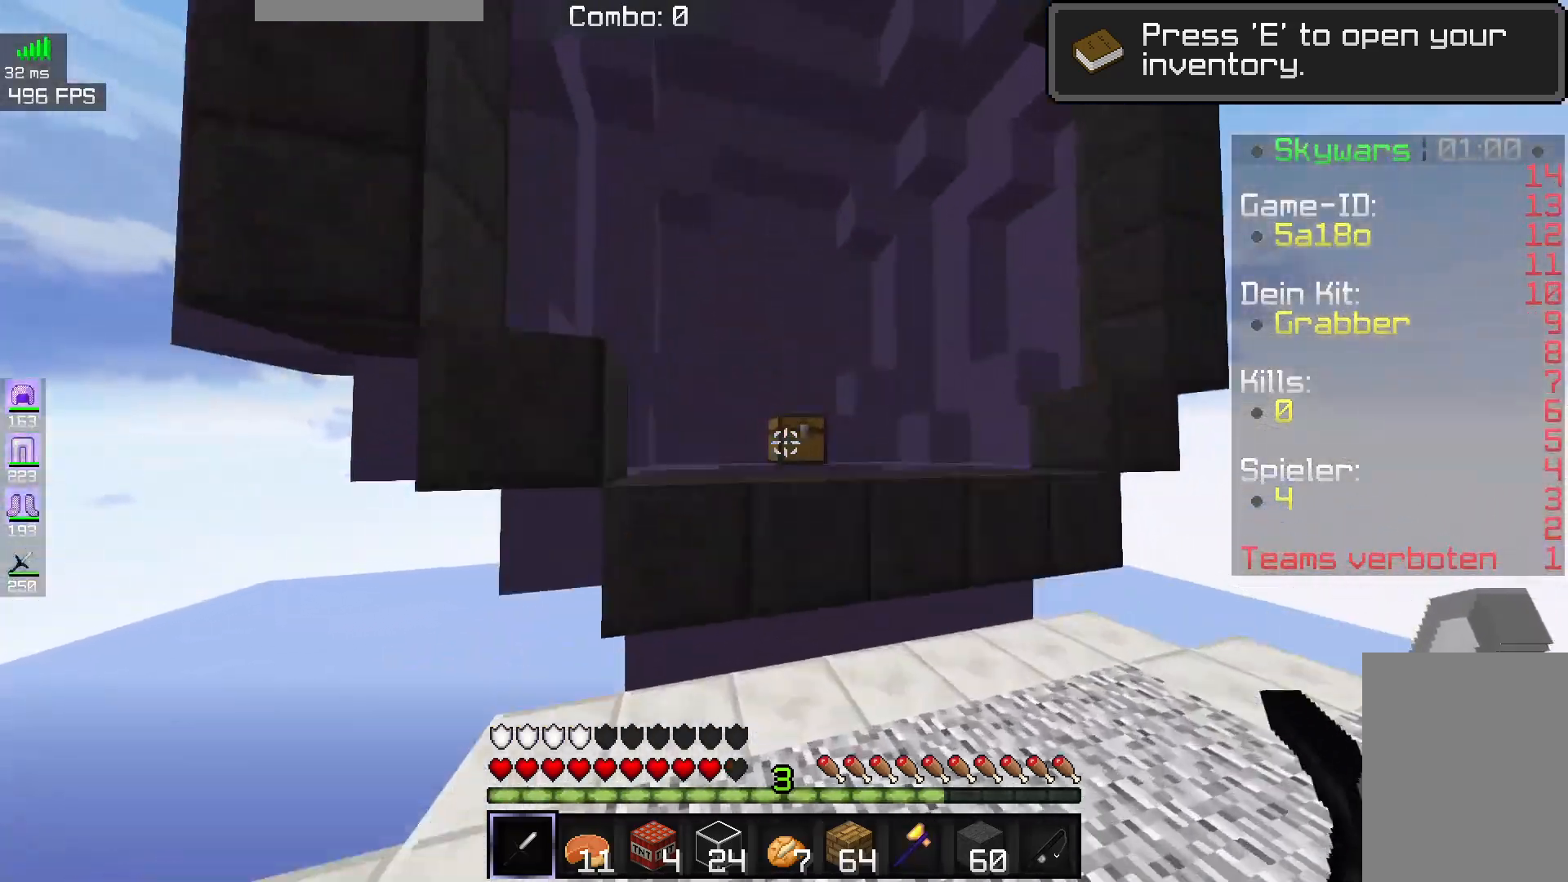
{"keys": [], "mouse": [], "events": [[183, "mouse_right", "down"], [183, "space", "up"], [200, "w", "up"], [350, "mouse_right", "up"]]}
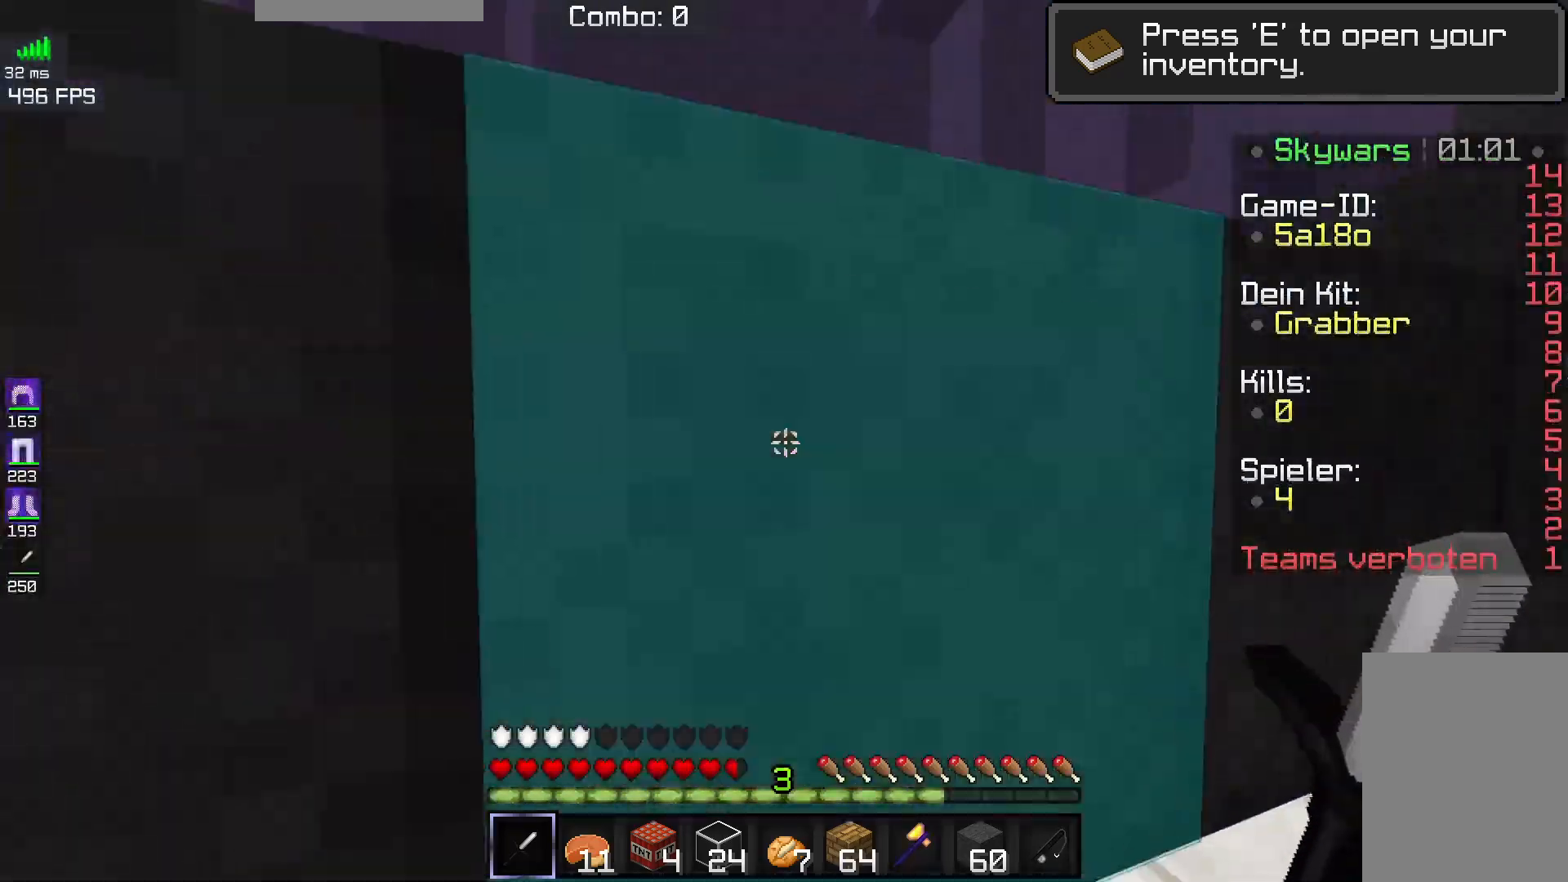
{"keys": [], "mouse": ["right"], "events": [[33, "mouse_right", "down"], [200, "mouse_right", "up"], [283, "space", "down"], [433, "mouse_right", "down"], [483, "space", "up"]]}
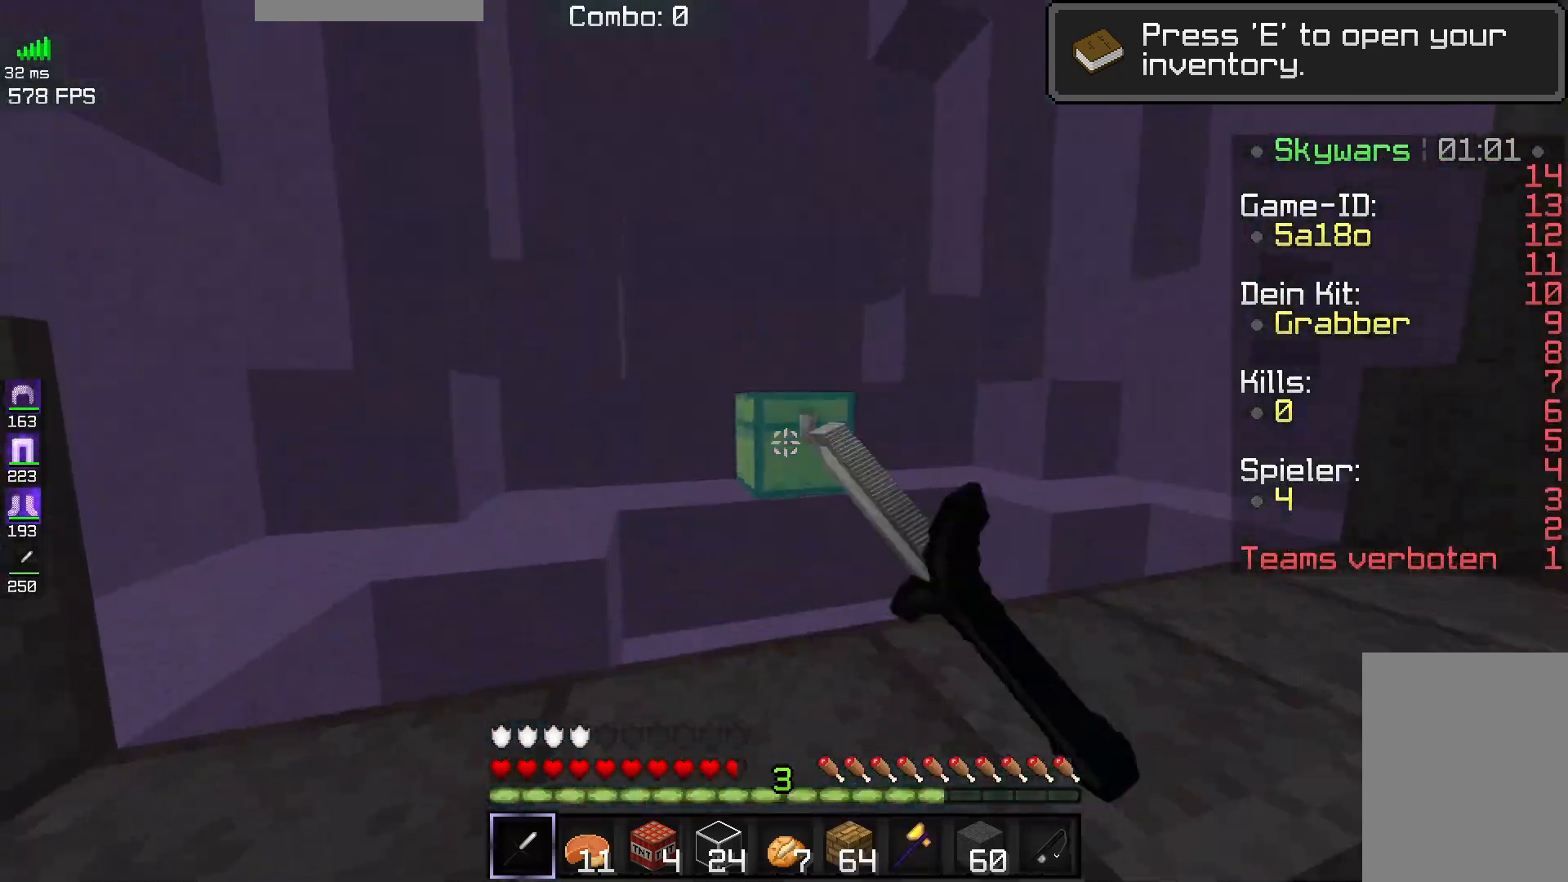
{"keys": [], "mouse": [], "events": [[67, "mouse_right", "up"]]}